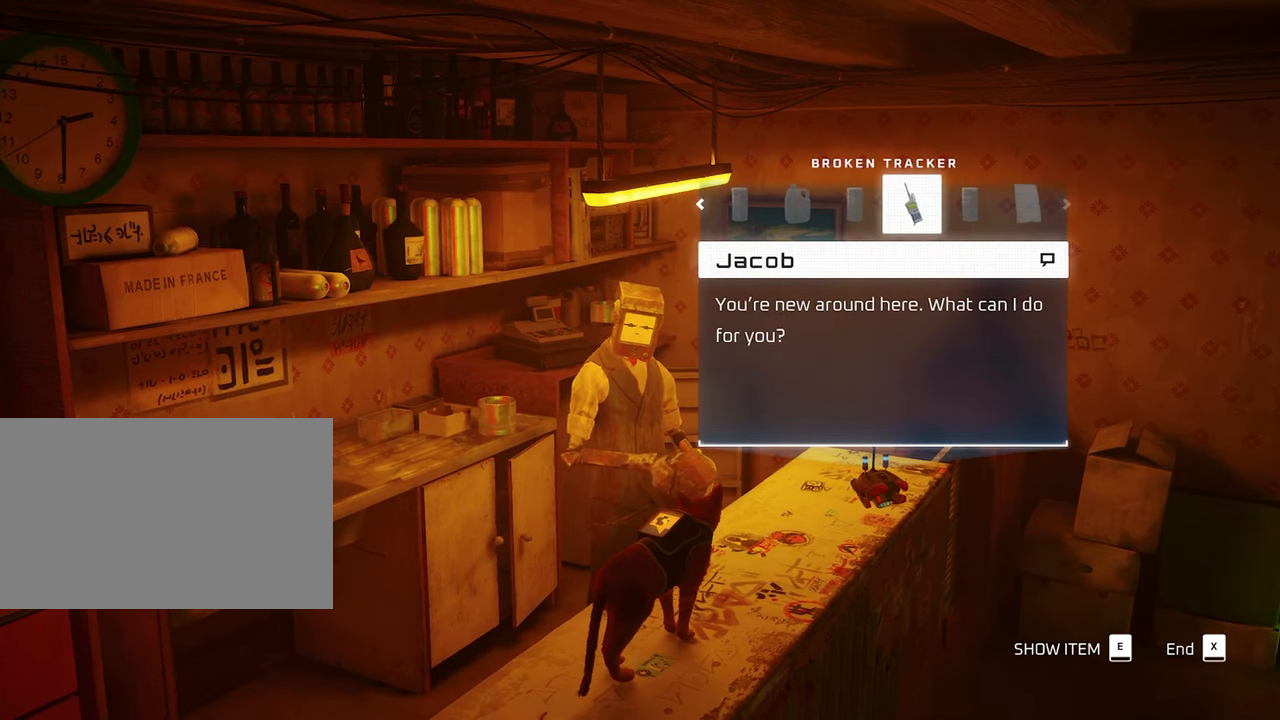
Gameplay with keyboard and mouse; each line is a JSON object with the keys and mouse buttons held at the frame after it. "events" lists presses ("down") and releases ("up") of "1", "2", "3", "4", "5", "a", "alt", "c", "caps_lock", "ctrl", "d", "e", "f", "g", "q", "r", "s", "shift", "space", "t", "tab", "v", "w", "x", "z", "mouse_left", "mouse_wheel" and "mouse_right" between this image and that frame as [ms after this image, input, new state], when the widget could be followed in between. "mouse_left", "mouse_wheel", "mouse_right" = the "left", "wheel", "right" buttons of the "mouse" list. No other keys are recorded. "wheel" means that the mouse wheel is clicked or scrolled. Not read: mouse_move.
{"keys": [], "mouse": [], "events": [[33, "e", "down"], [166, "e", "up"]]}
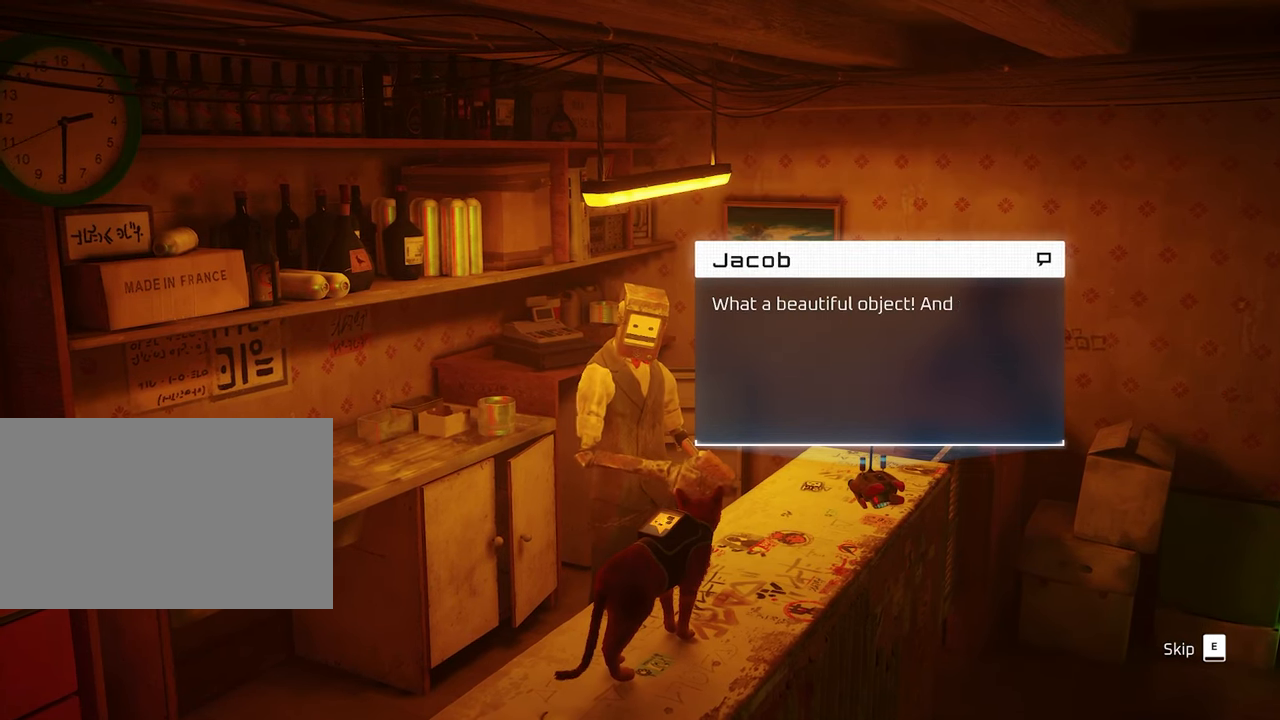
{"keys": [], "mouse": [], "events": [[183, "e", "down"], [333, "e", "up"]]}
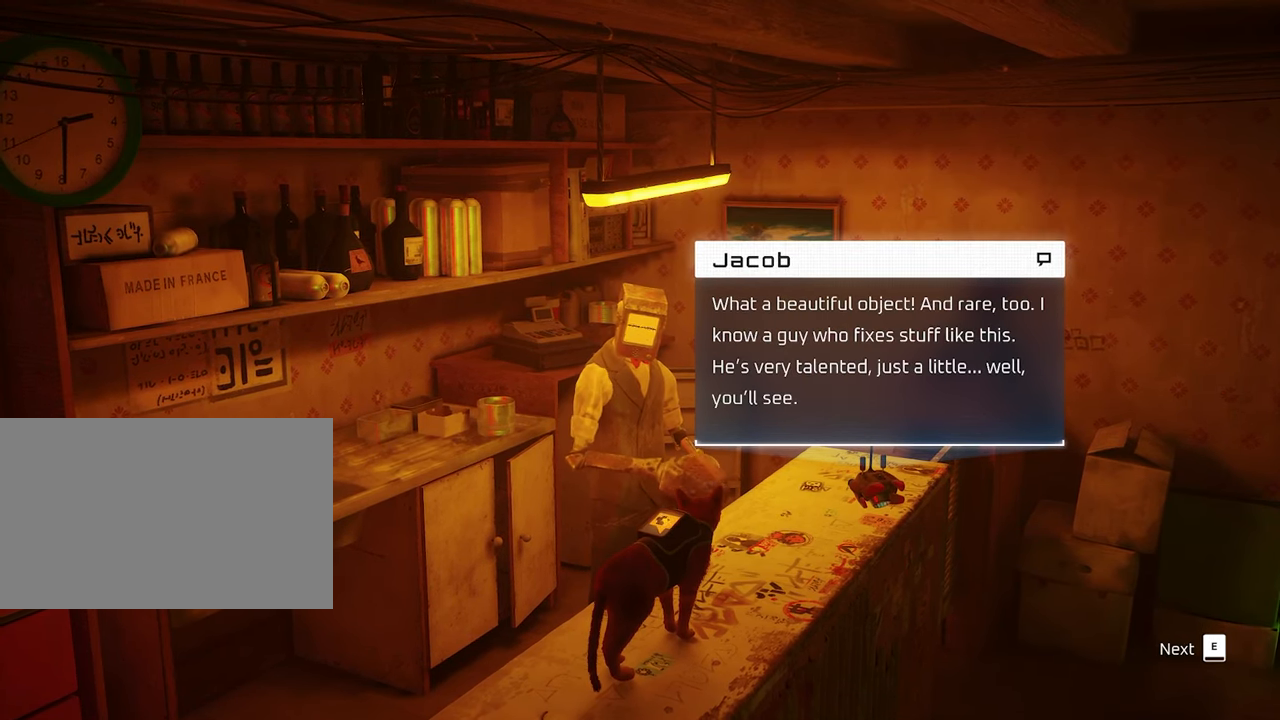
{"keys": [], "mouse": [], "events": [[116, "e", "down"], [250, "e", "up"]]}
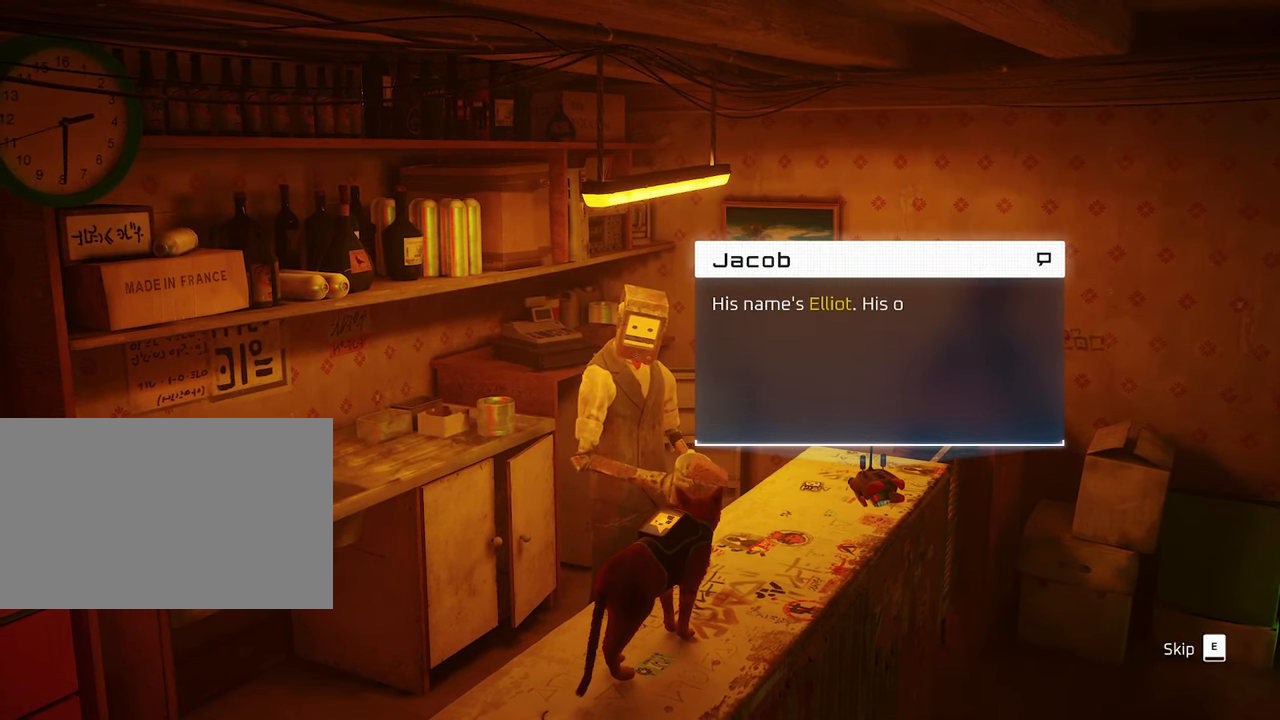
{"keys": [], "mouse": [], "events": [[166, "e", "down"], [266, "e", "up"]]}
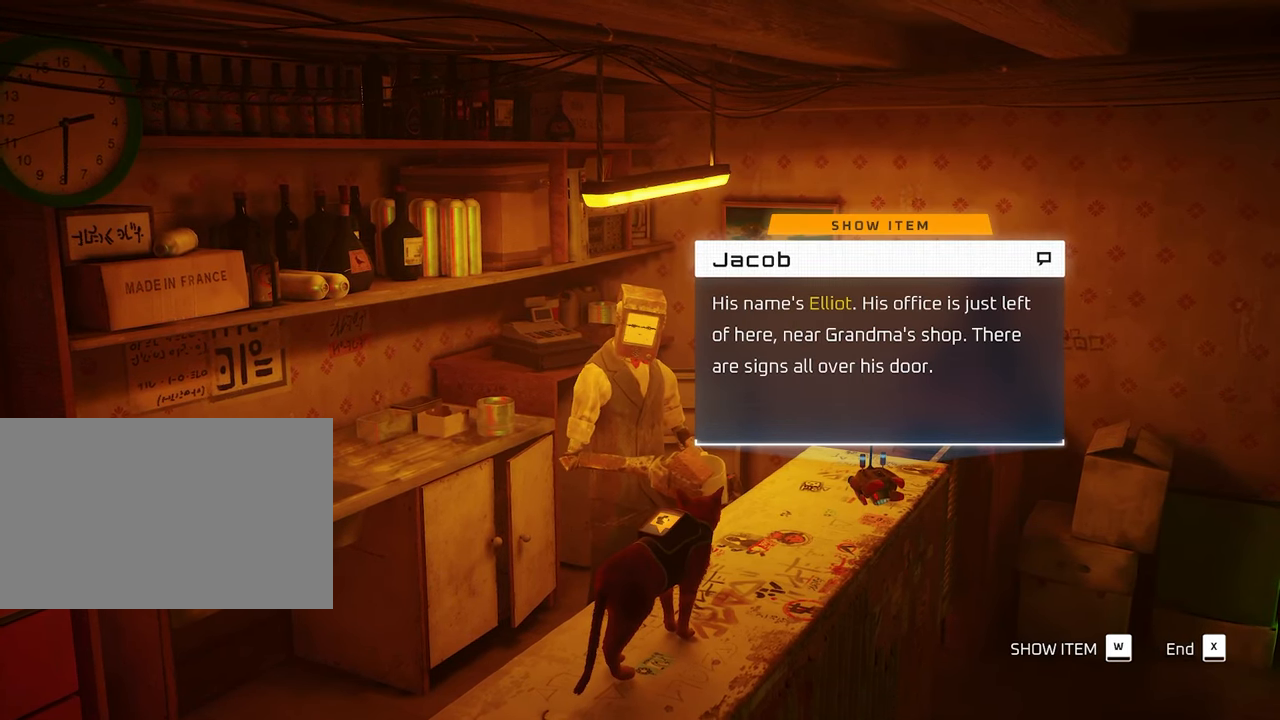
{"keys": [], "mouse": [], "events": [[183, "e", "down"], [283, "e", "up"]]}
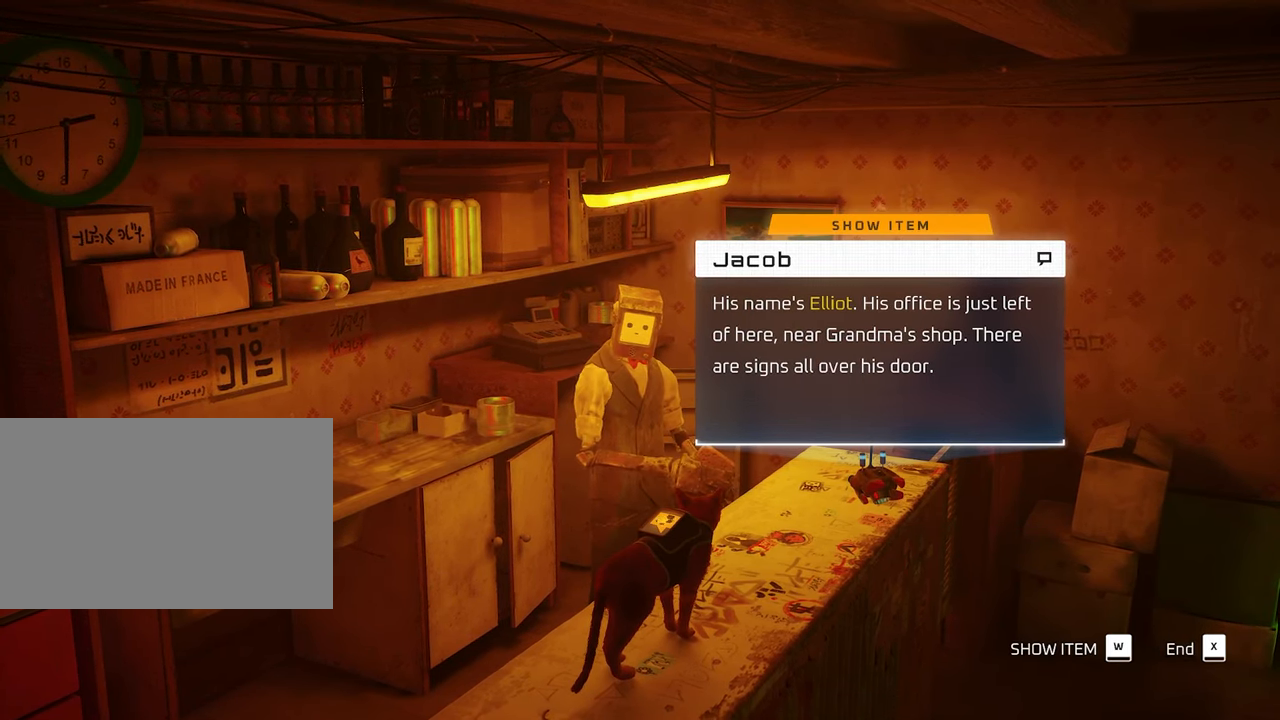
{"keys": [], "mouse": [], "events": [[66, "w", "down"], [150, "w", "up"]]}
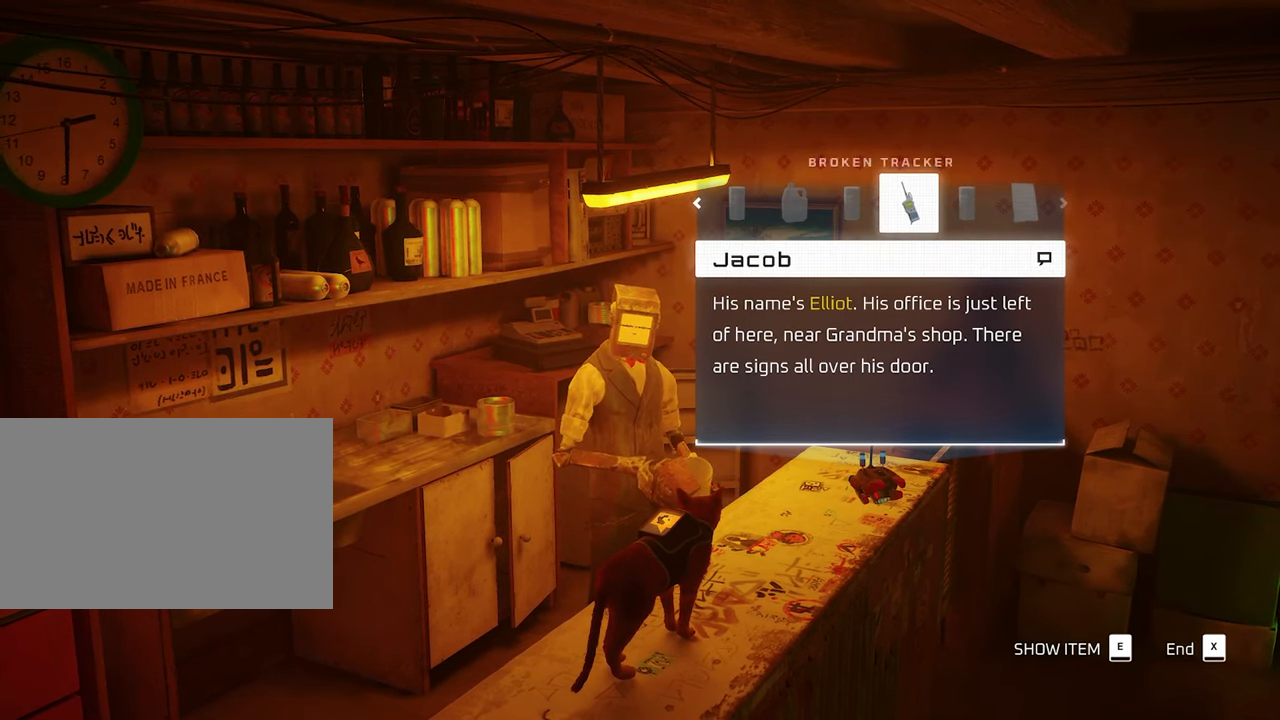
{"keys": [], "mouse": [], "events": [[83, "a", "down"], [216, "a", "up"]]}
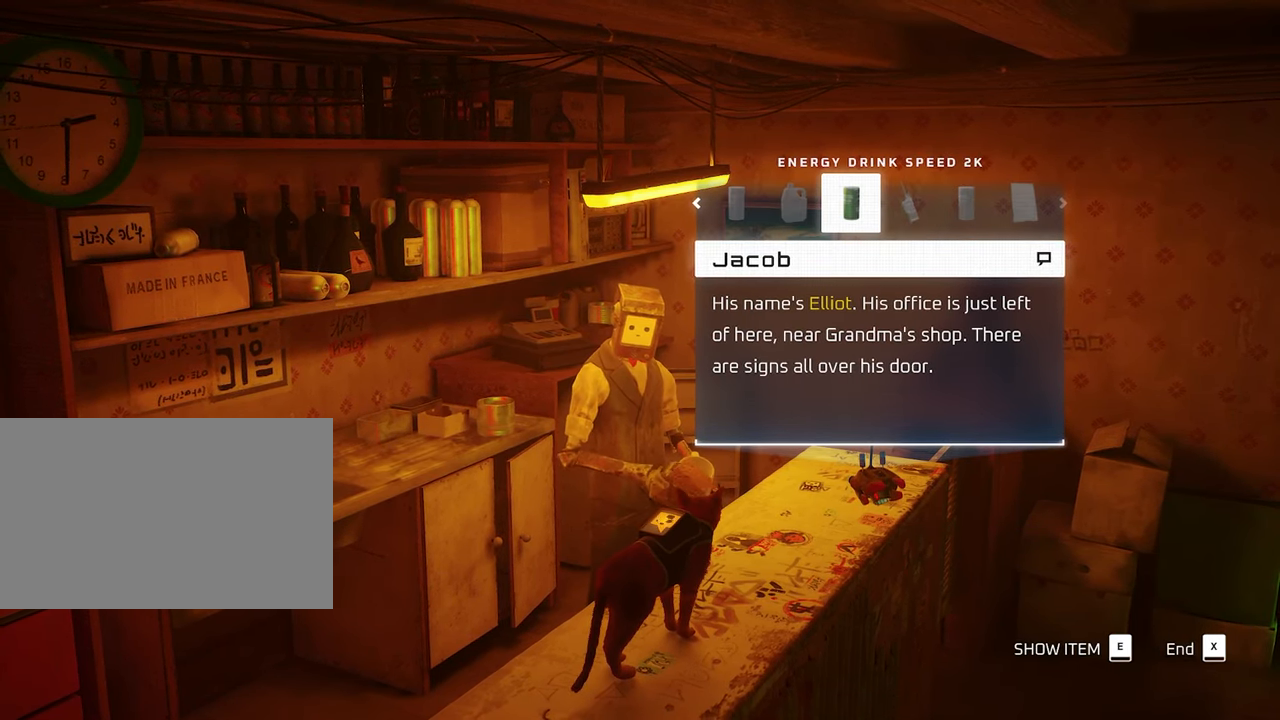
{"keys": ["d"], "mouse": [], "events": [[233, "d", "down"], [366, "d", "up"], [466, "d", "down"]]}
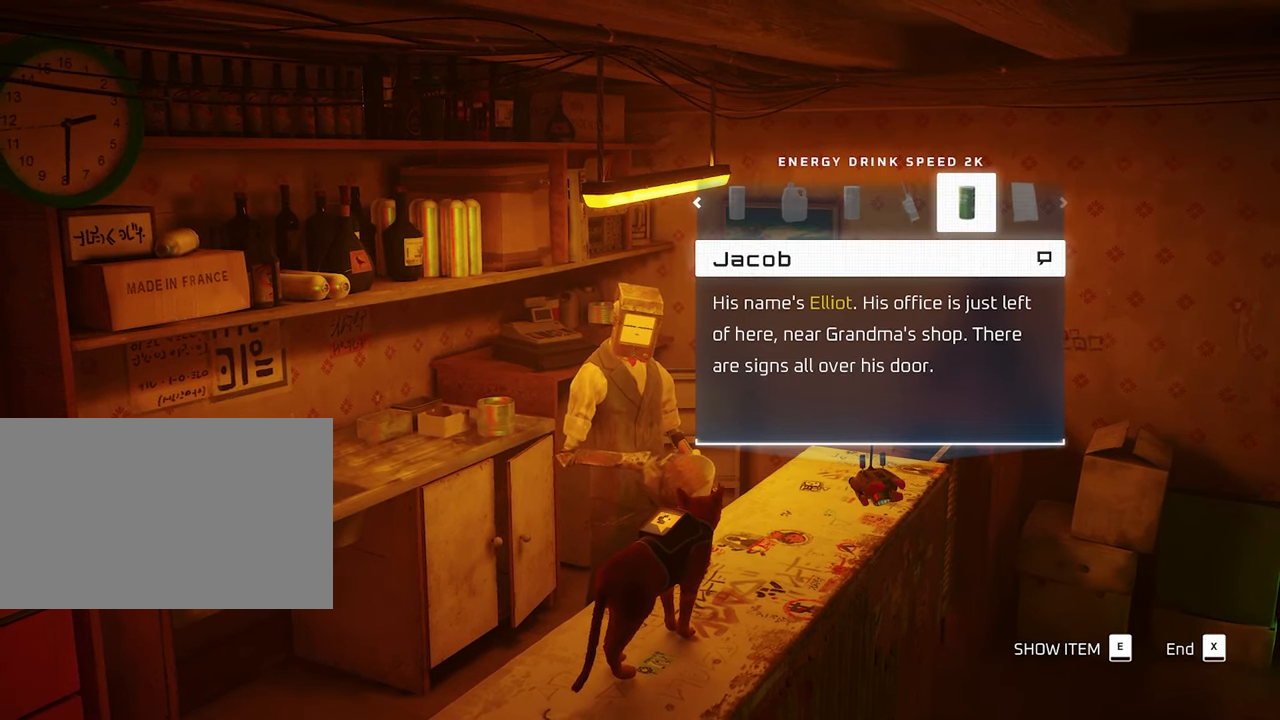
{"keys": ["d"], "mouse": [], "events": [[117, "d", "up"], [200, "d", "down"], [300, "d", "up"], [433, "d", "down"]]}
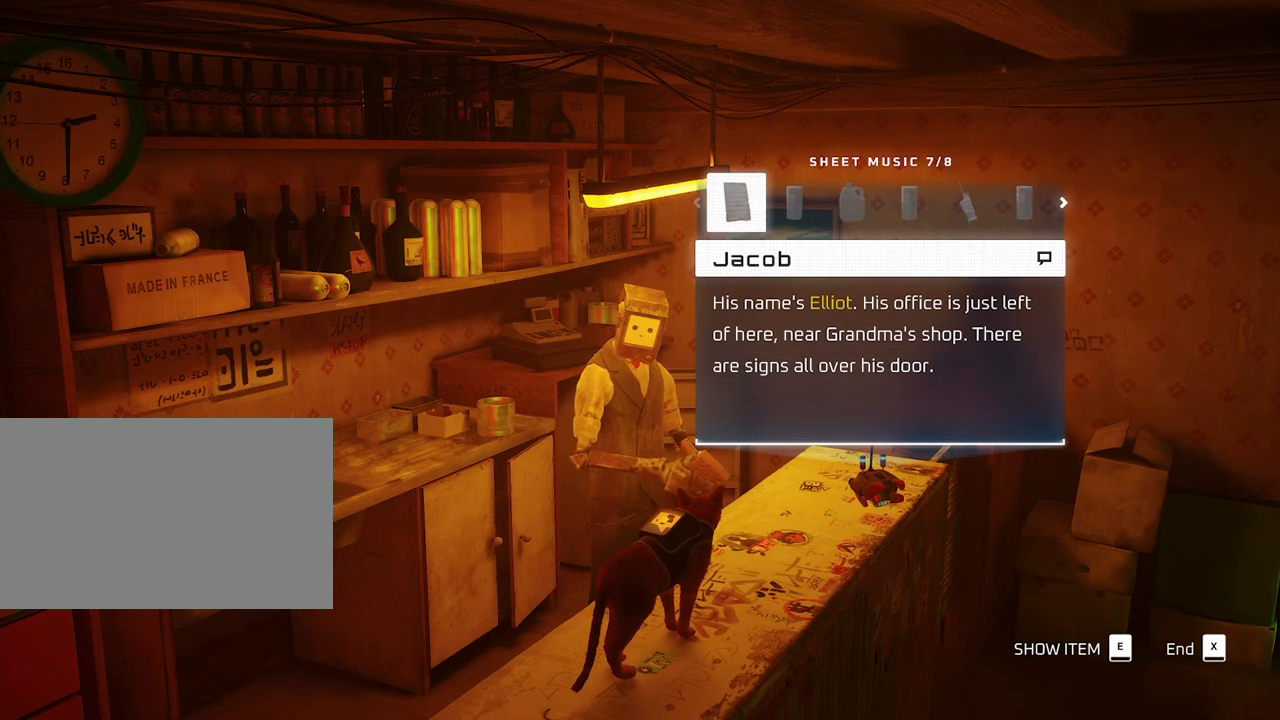
{"keys": ["d"], "mouse": [], "events": [[33, "d", "up"], [217, "d", "down"], [350, "d", "up"], [450, "d", "down"]]}
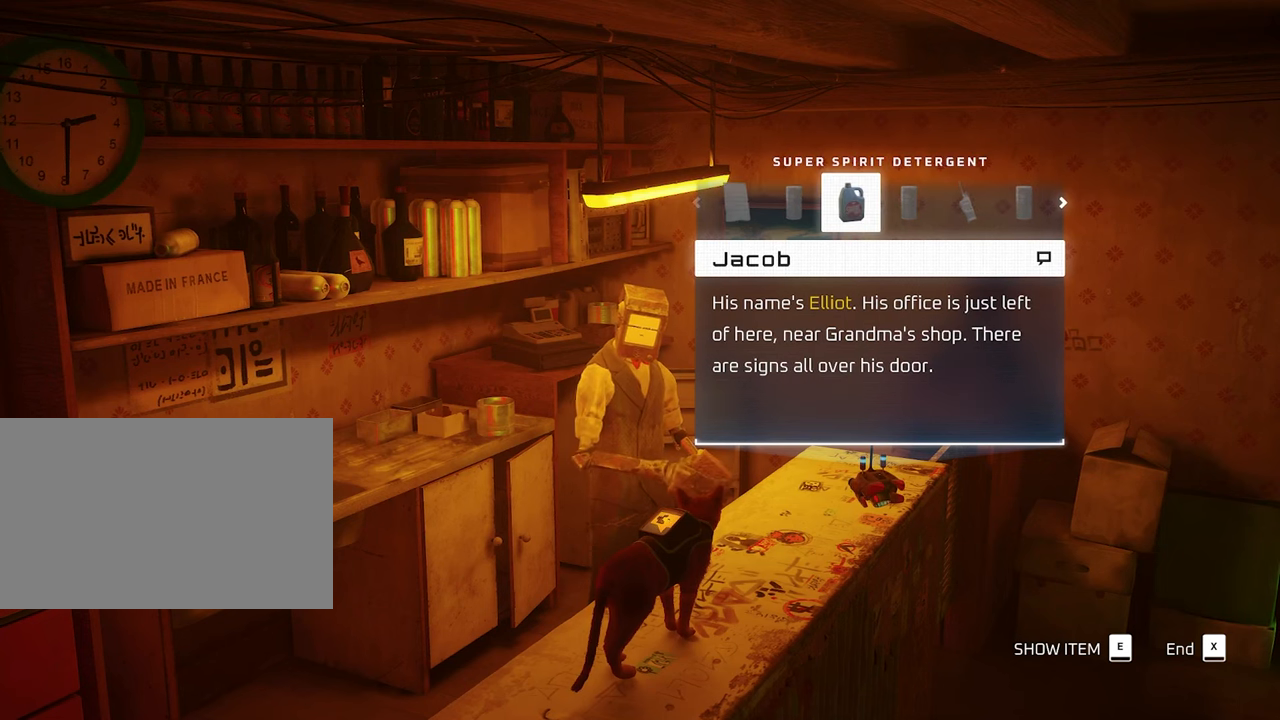
{"keys": [], "mouse": [], "events": [[50, "d", "up"], [233, "a", "down"], [333, "a", "up"]]}
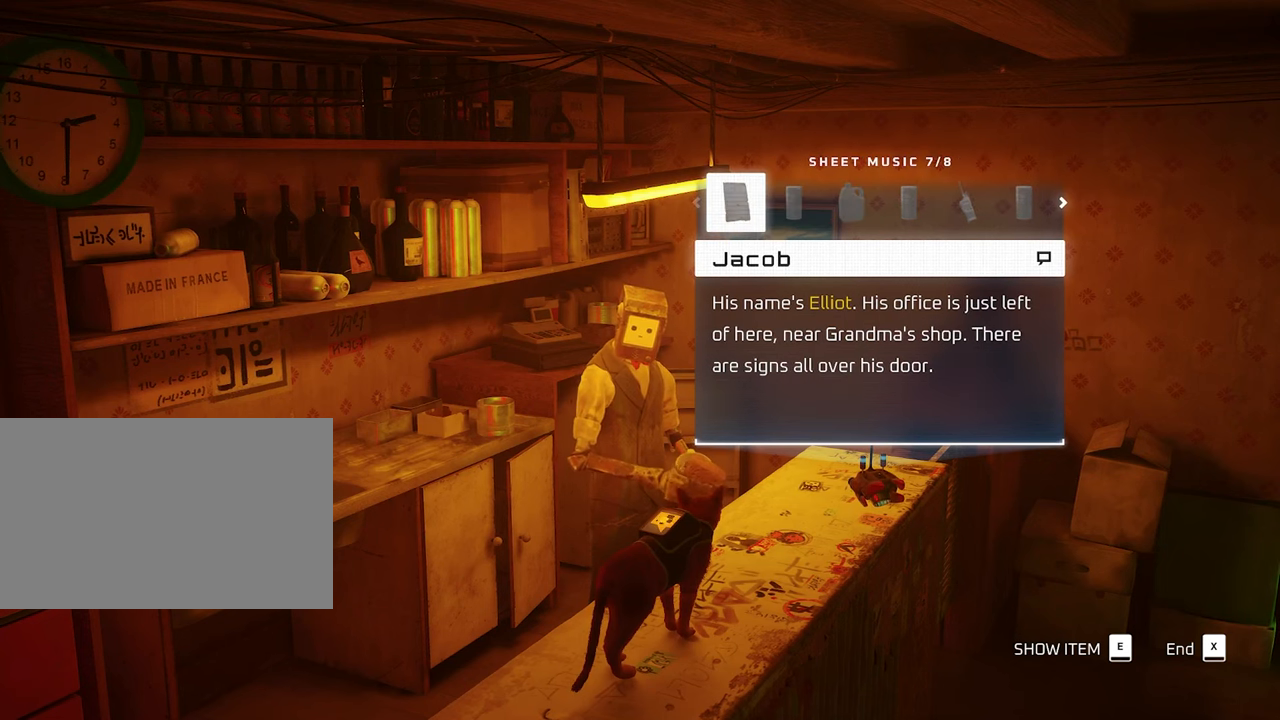
{"keys": [], "mouse": [], "events": [[17, "a", "down"], [100, "a", "up"]]}
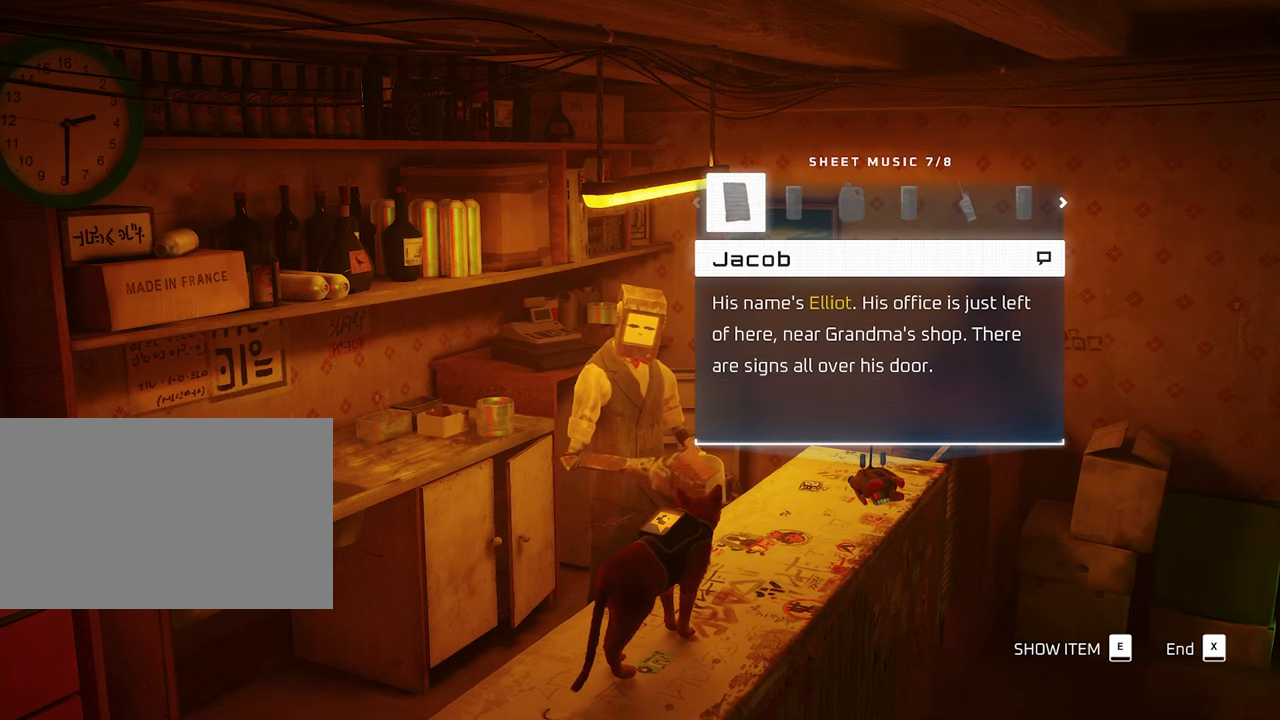
{"keys": [], "mouse": [], "events": []}
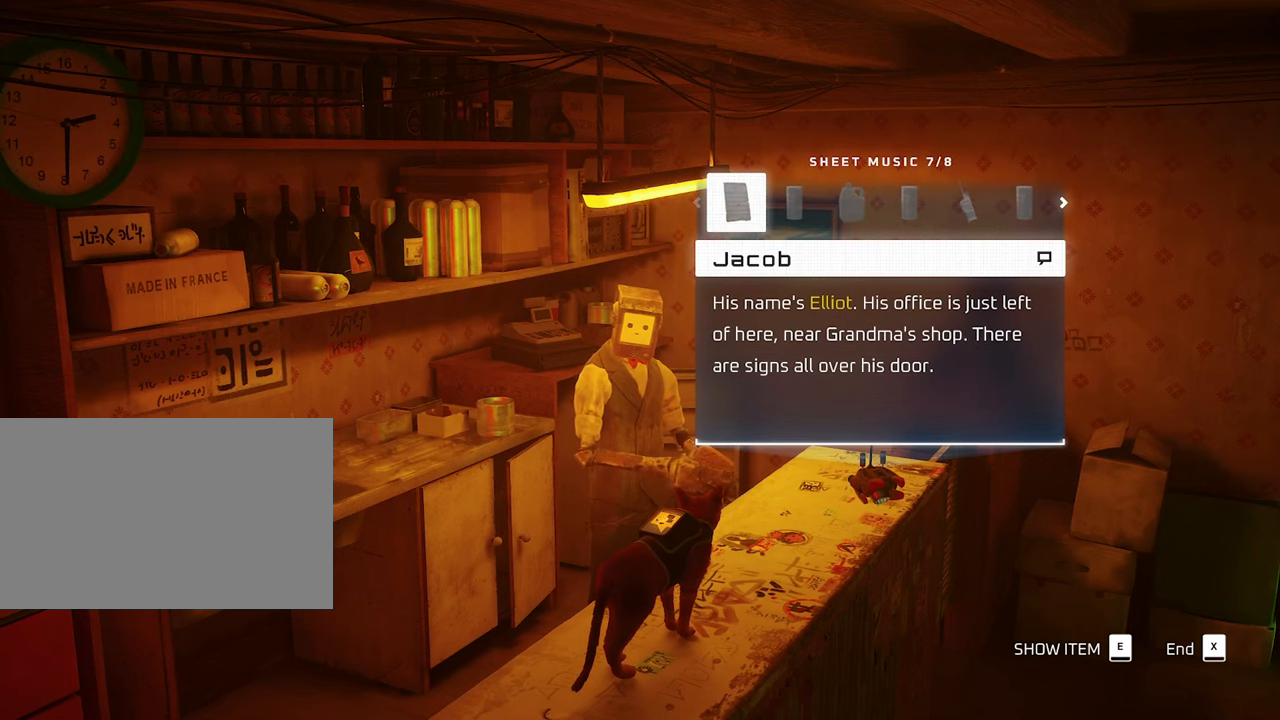
{"keys": ["a"], "mouse": [], "events": [[467, "a", "down"]]}
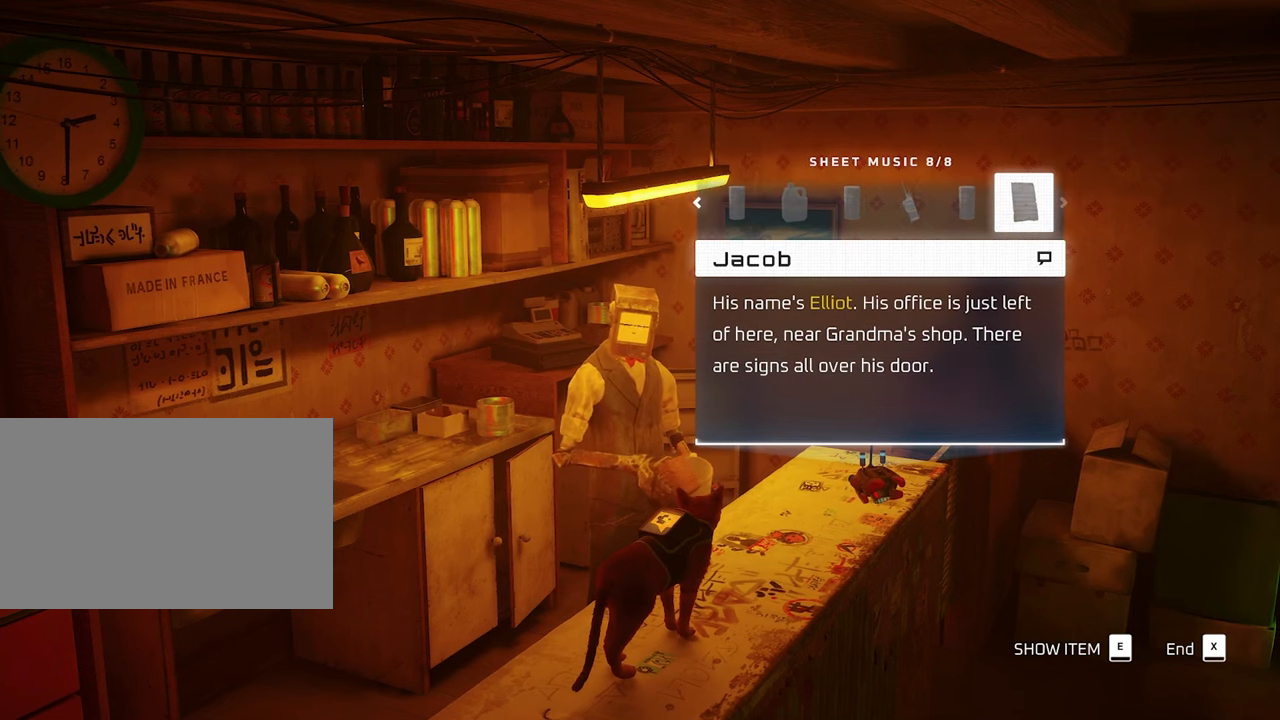
{"keys": [], "mouse": [], "events": [[67, "a", "up"]]}
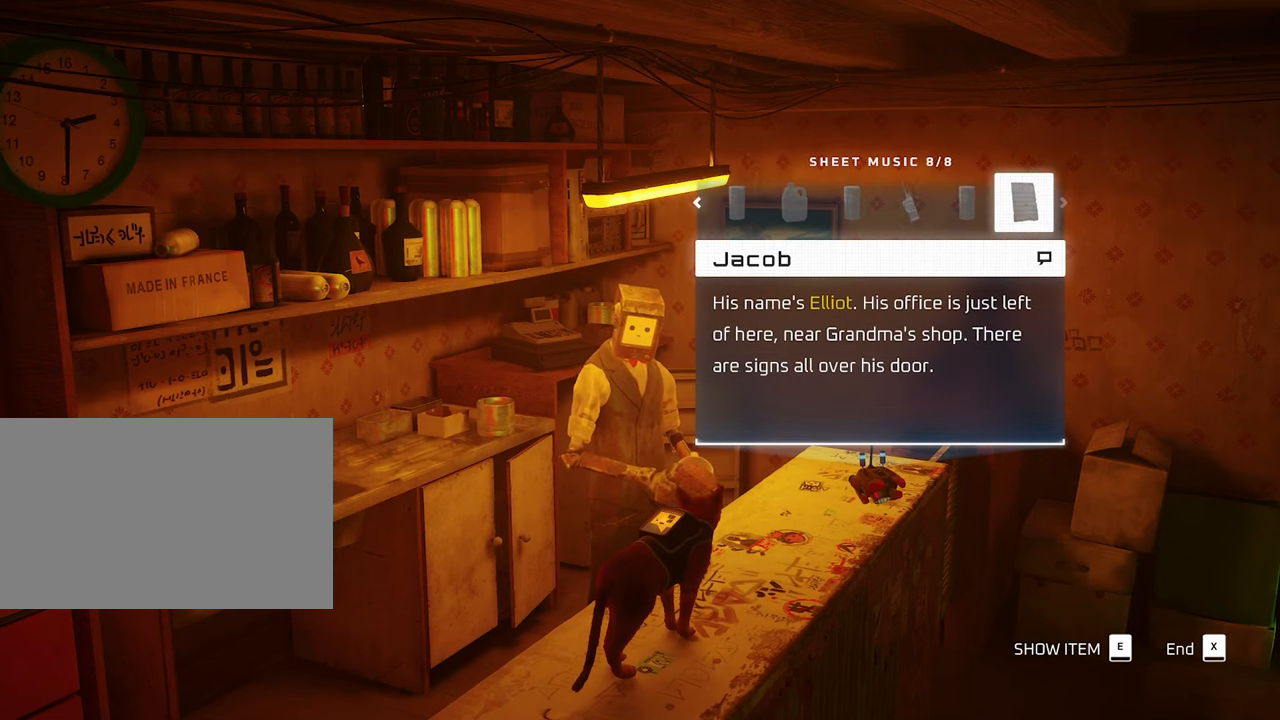
{"keys": [], "mouse": [], "events": [[217, "a", "down"], [317, "a", "up"]]}
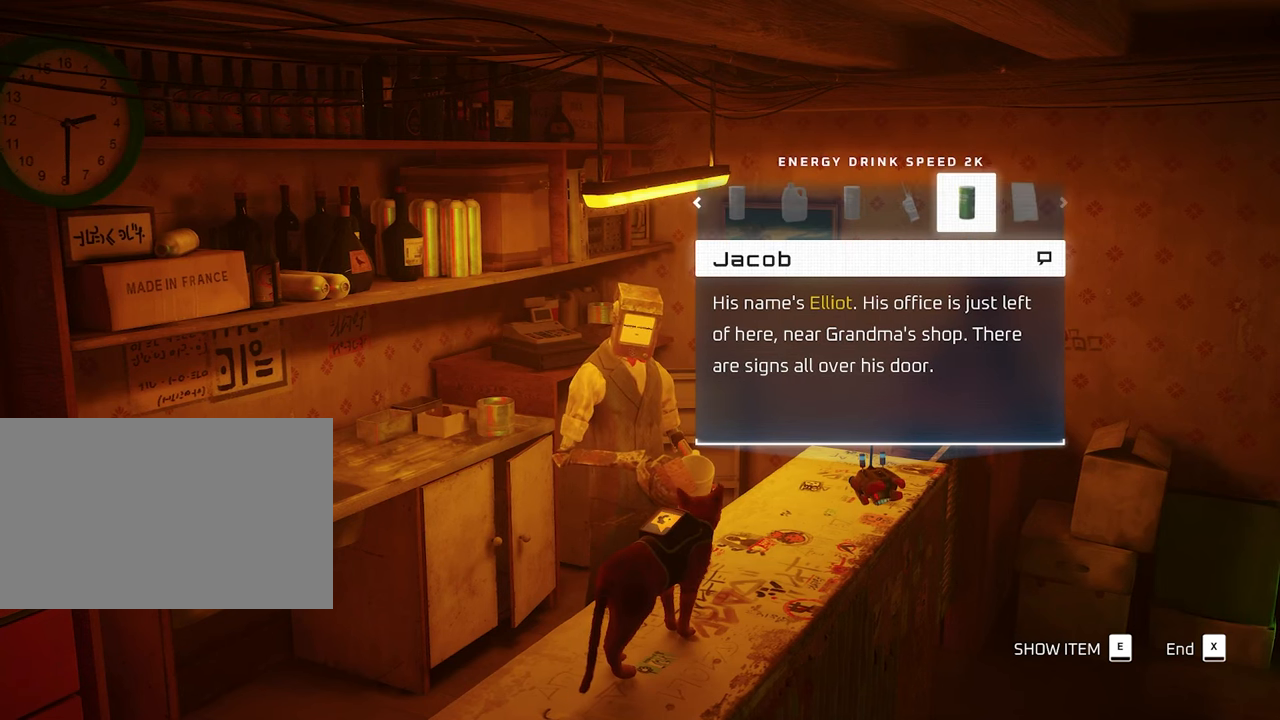
{"keys": [], "mouse": [], "events": []}
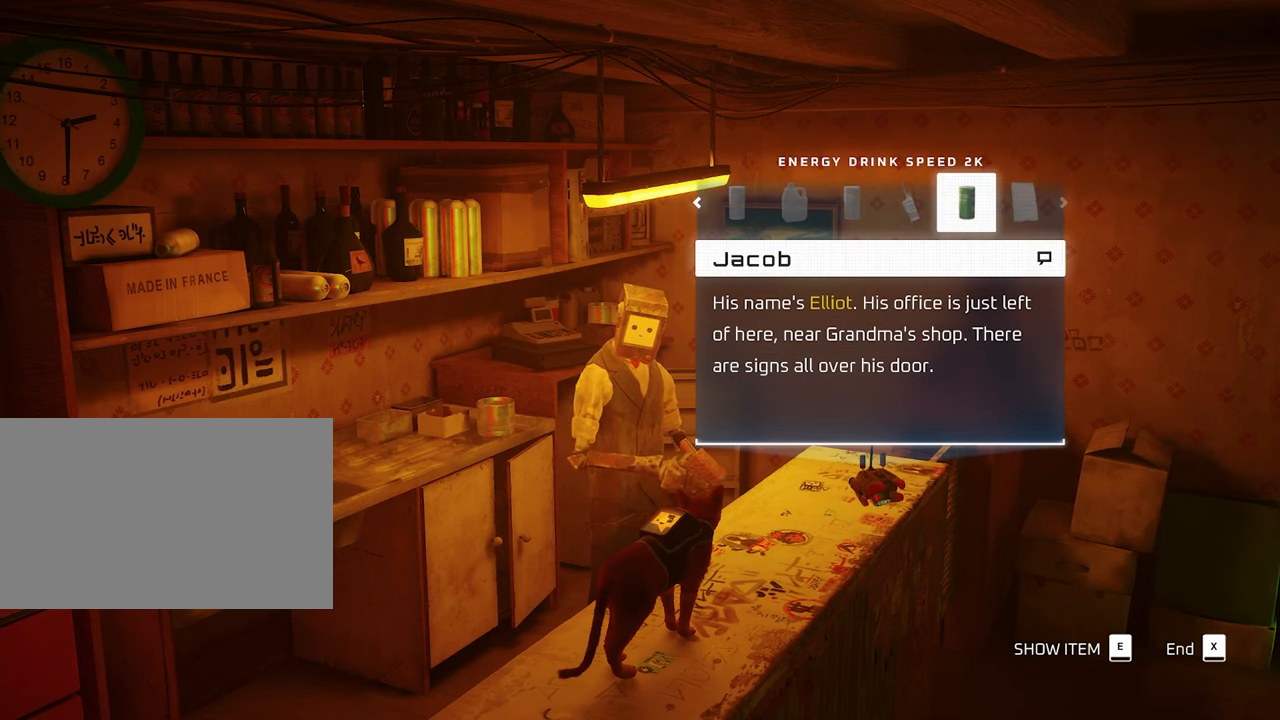
{"keys": [], "mouse": [], "events": []}
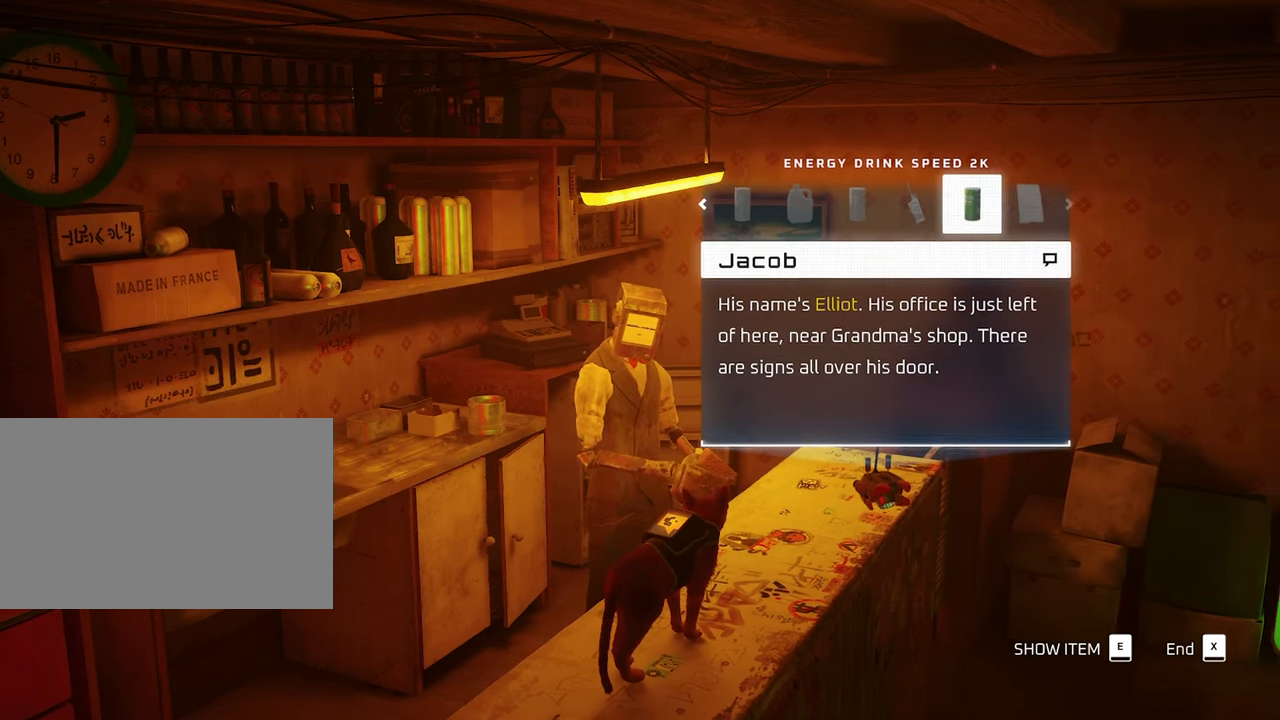
{"keys": [], "mouse": [], "events": []}
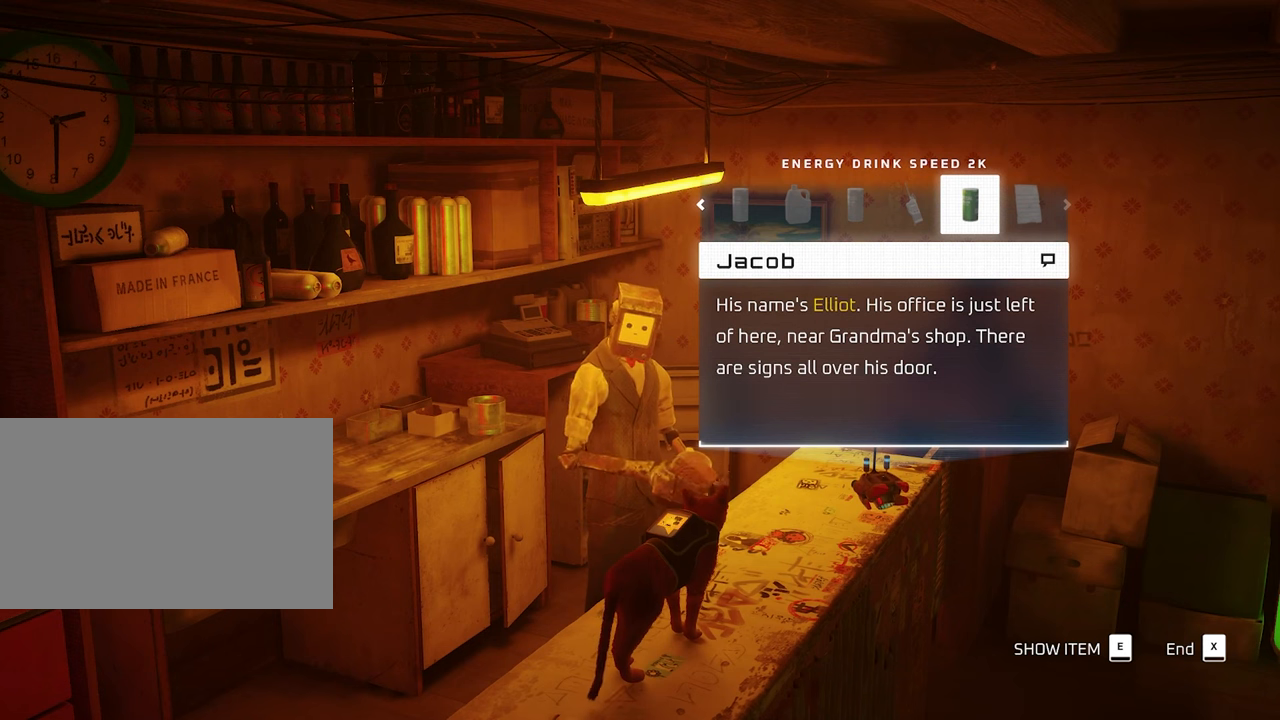
{"keys": [], "mouse": [], "events": []}
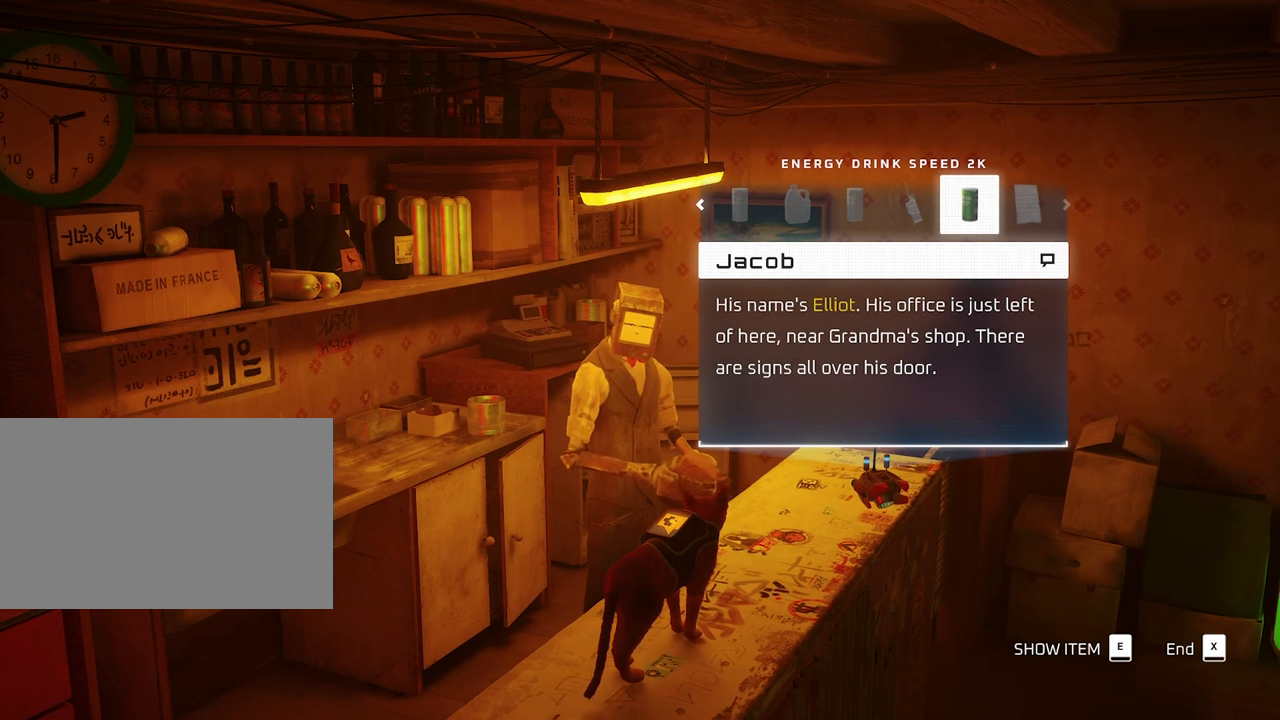
{"keys": [], "mouse": [], "events": [[300, "d", "down"], [434, "d", "up"]]}
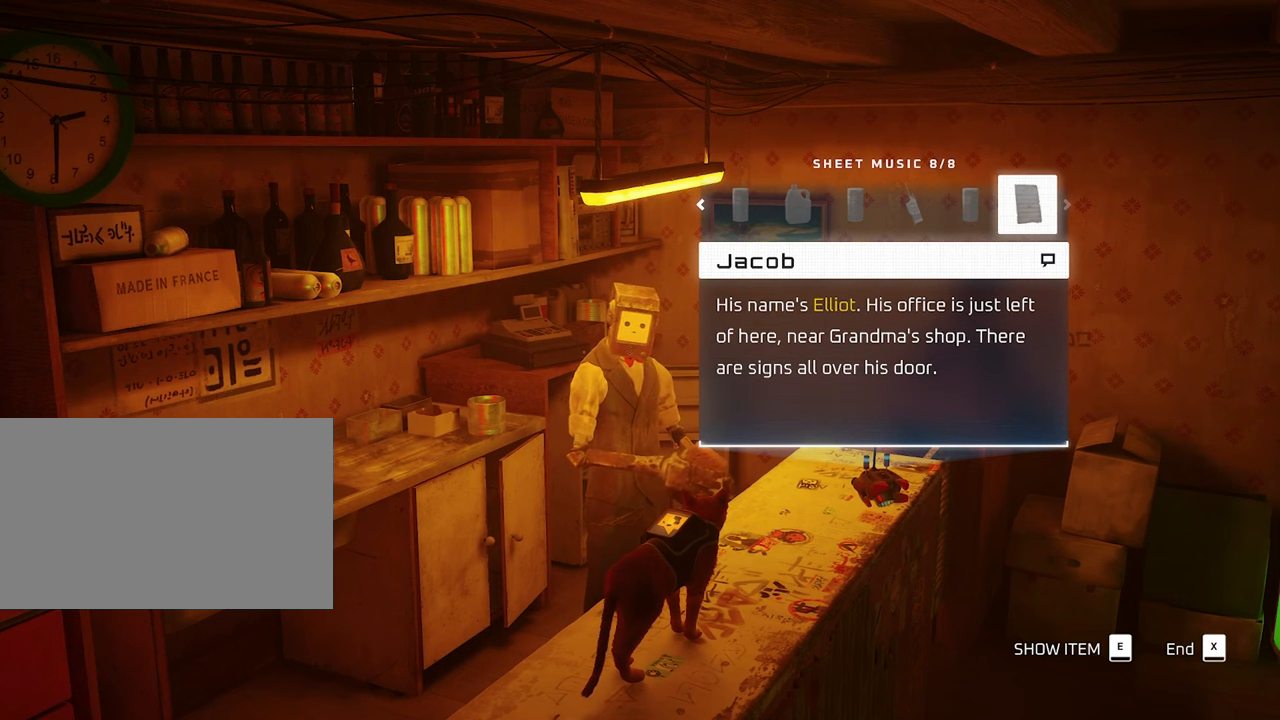
{"keys": [], "mouse": [], "events": []}
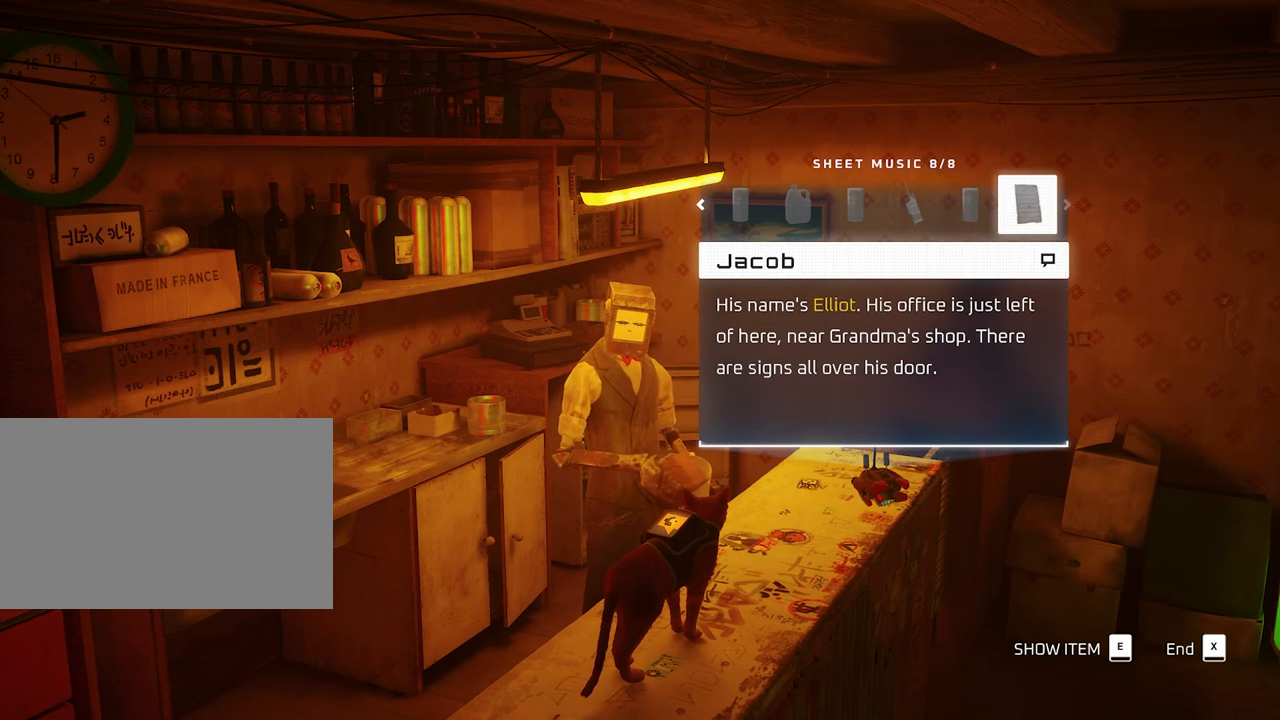
{"keys": [], "mouse": [], "events": []}
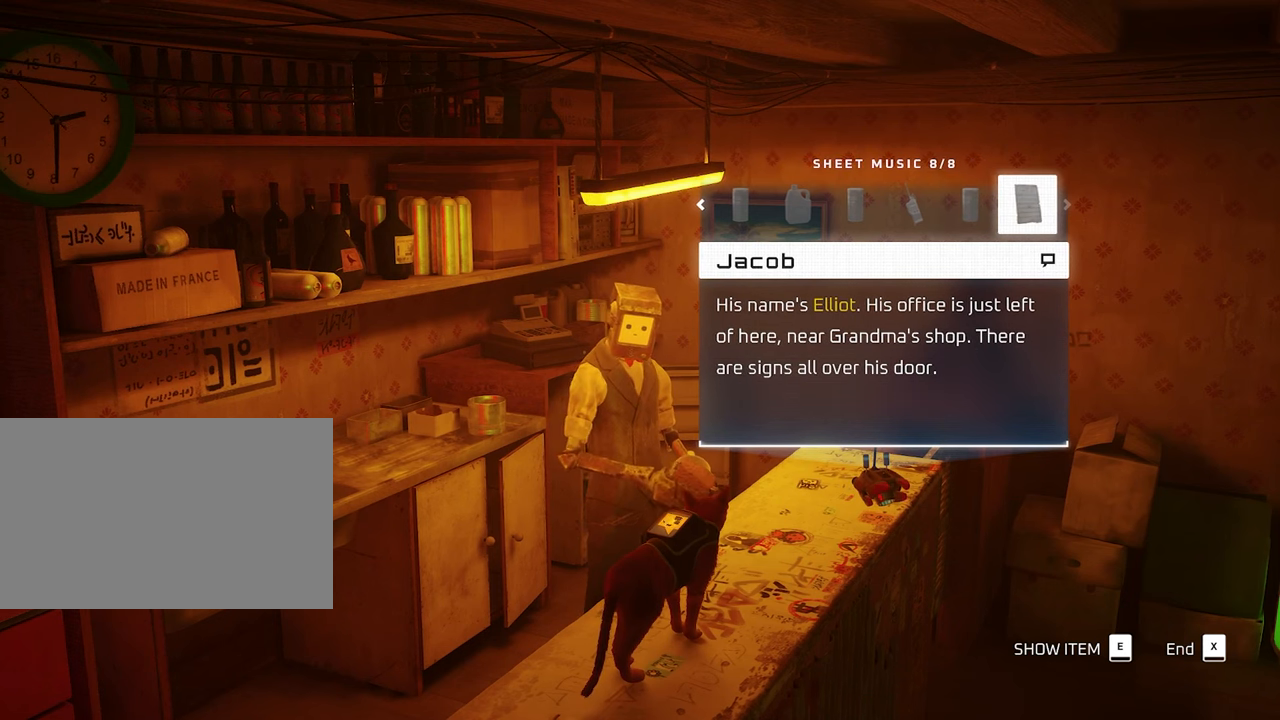
{"keys": [], "mouse": [], "events": []}
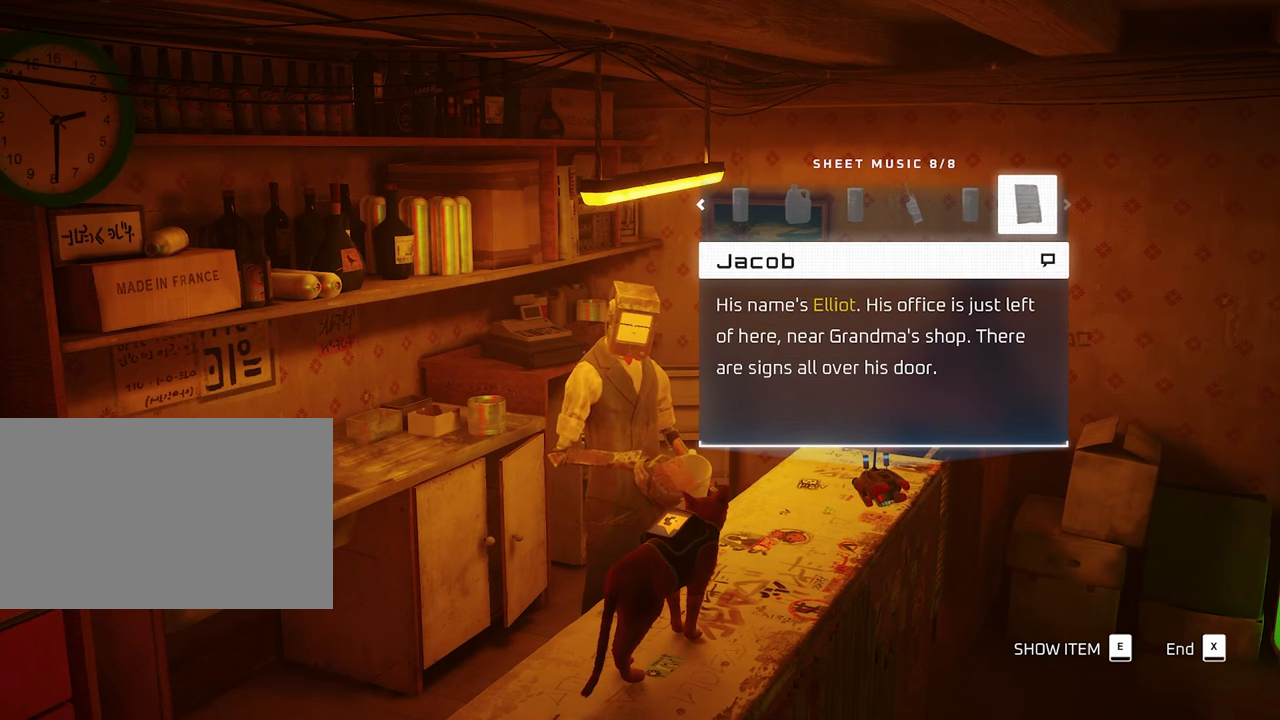
{"keys": [], "mouse": [], "events": []}
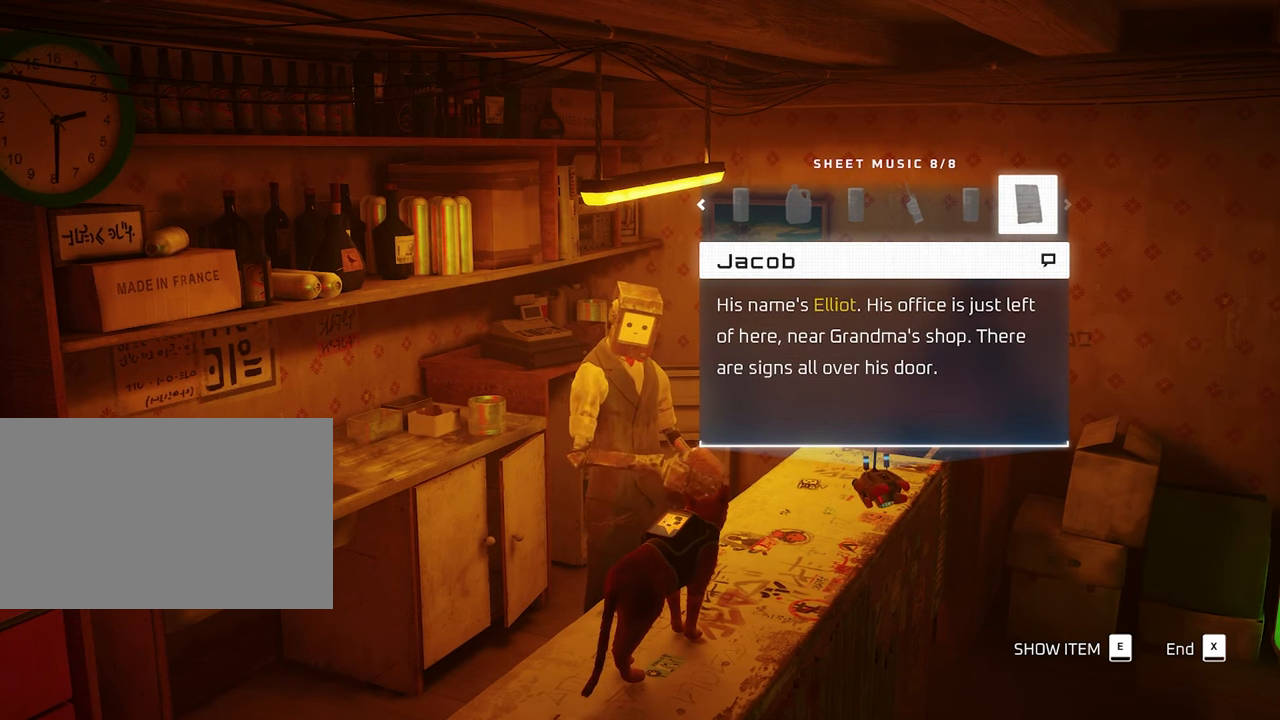
{"keys": [], "mouse": [], "events": [[50, "d", "down"], [184, "d", "up"], [367, "a", "down"], [467, "a", "up"]]}
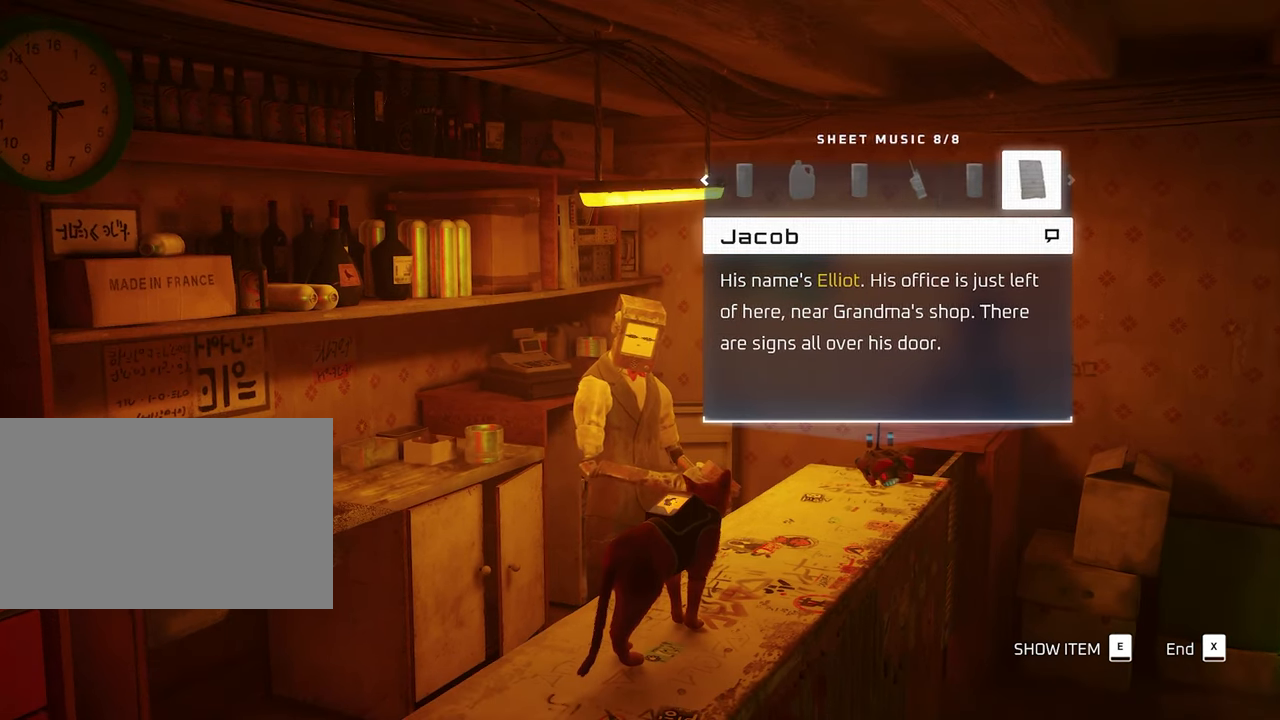
{"keys": ["a"], "mouse": [], "events": [[67, "a", "down"], [150, "a", "up"], [384, "a", "down"]]}
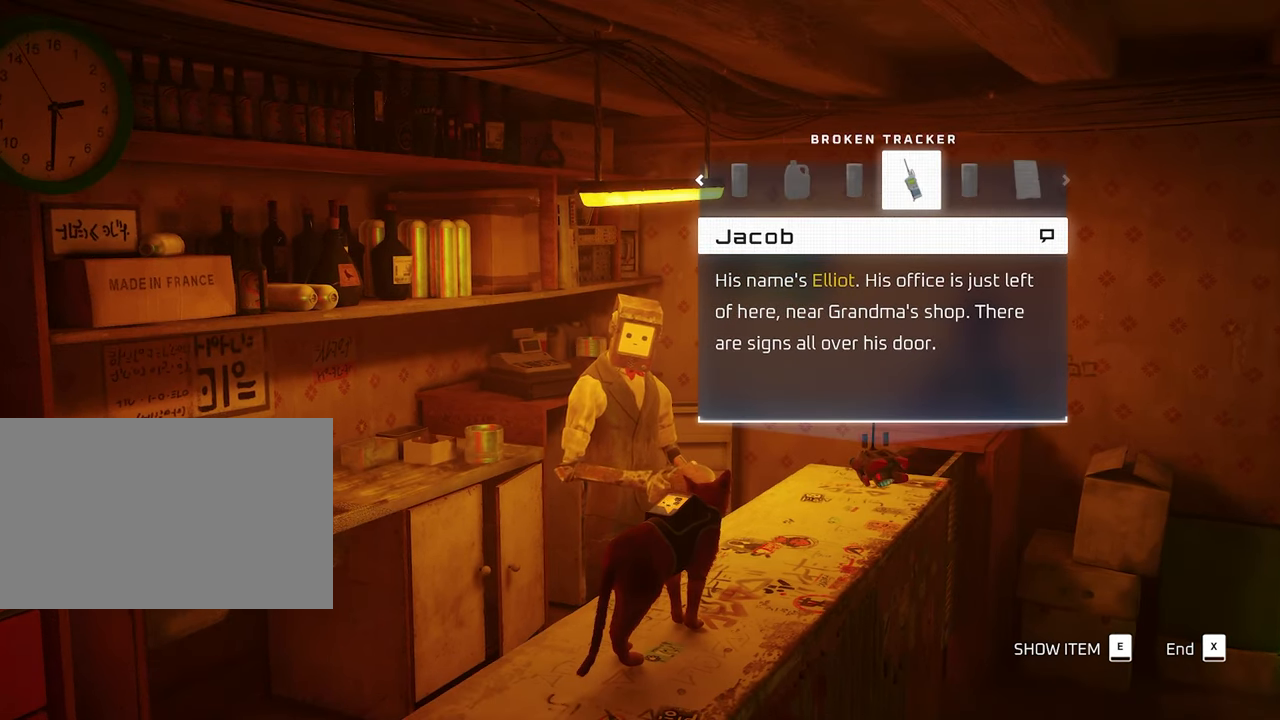
{"keys": [], "mouse": [], "events": [[34, "a", "up"], [167, "e", "down"], [317, "e", "up"]]}
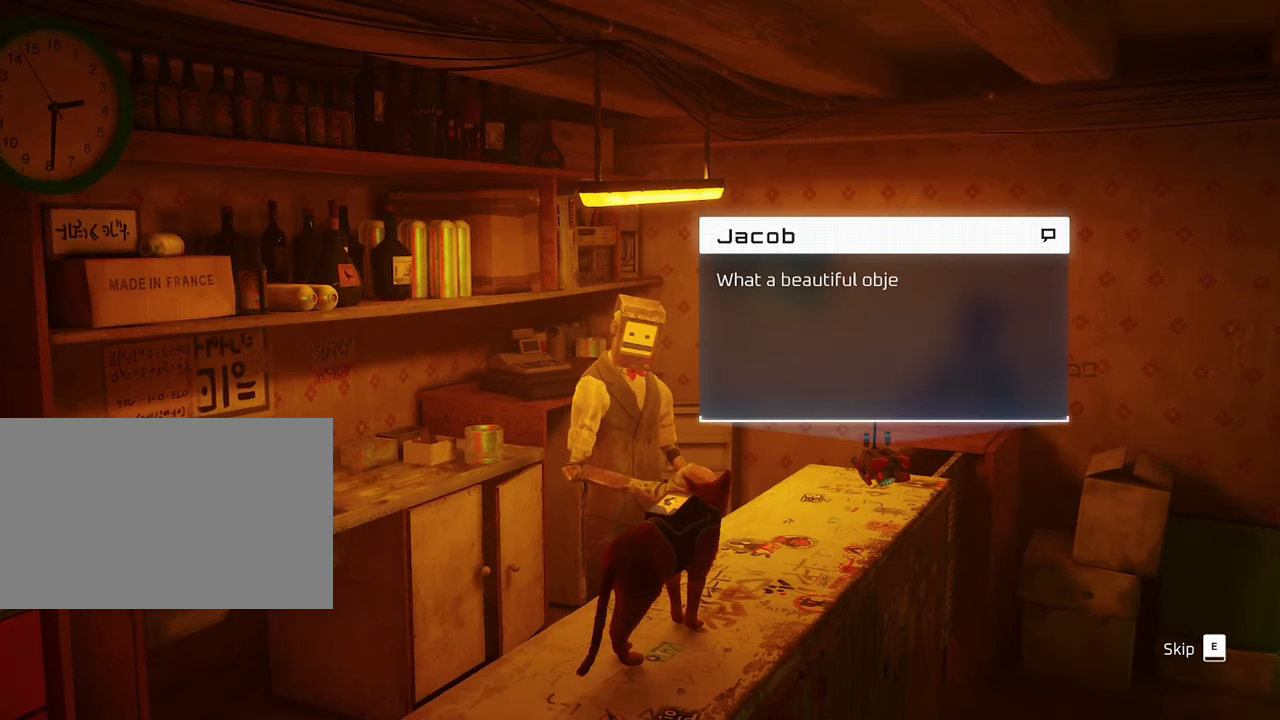
{"keys": [], "mouse": [], "events": []}